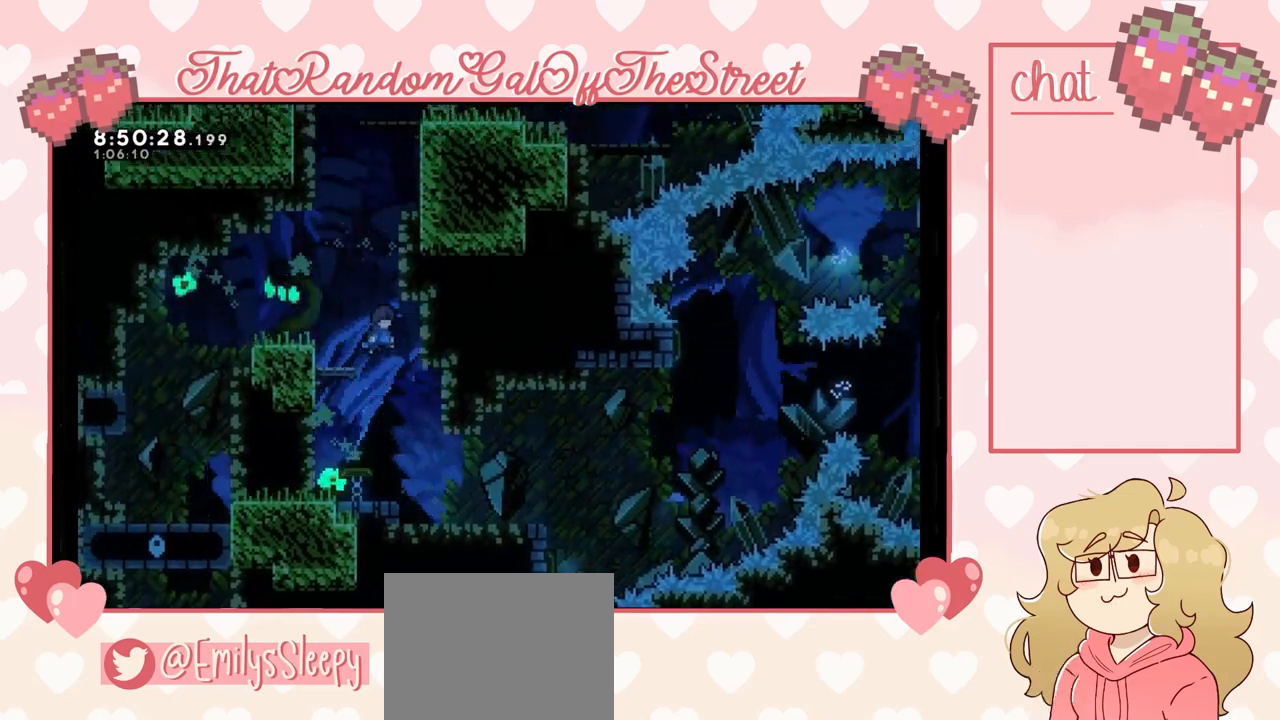
Gameplay with a controller (Xbox layout); each line is a JSON object with the inputs held at the frame after it. "events" lists button and stick changes between this image and that frame as [ms after this image, input, new state], when the widget could be followed in between.
{"buttons": ["L2"], "left_stick": "up-right", "right_stick": "center", "events": [[33, "X", "down"], [167, "X", "up"], [167, "left_stick", "up-right"], [433, "L2", "down"]]}
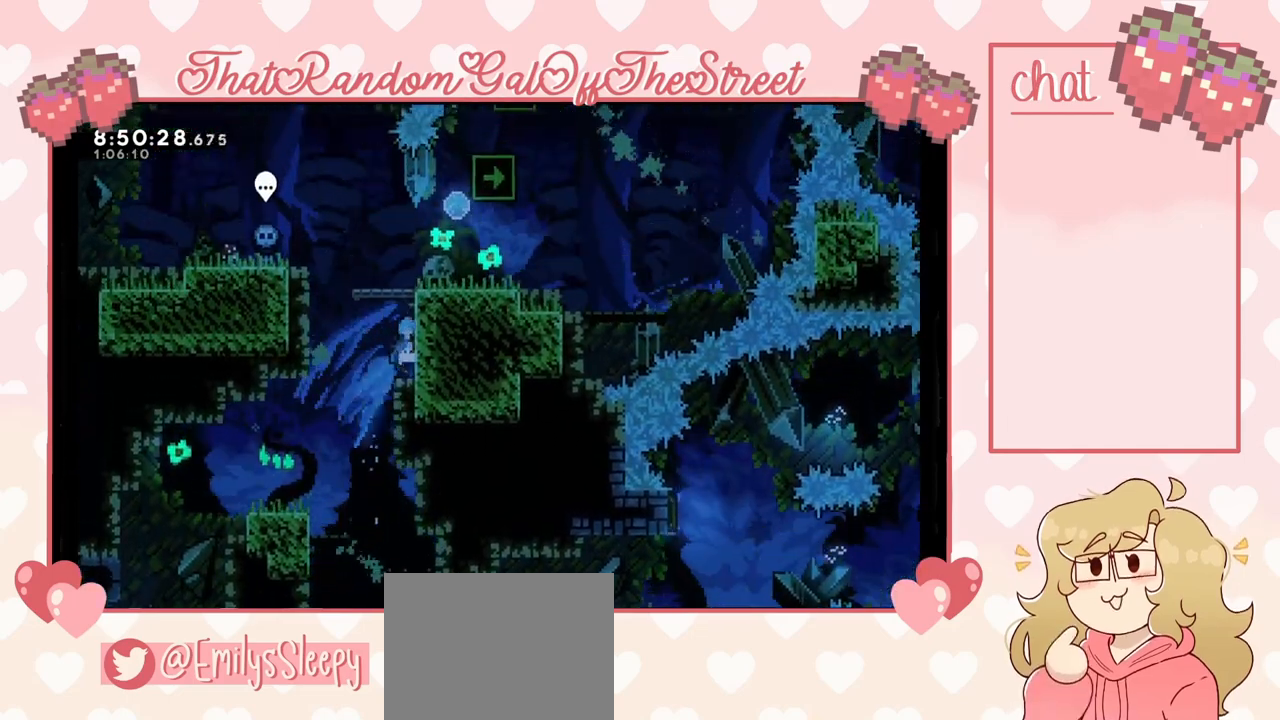
{"buttons": ["A", "L2"], "left_stick": "up-right", "right_stick": "center", "events": [[33, "A", "down"], [233, "A", "up"], [333, "A", "down"]]}
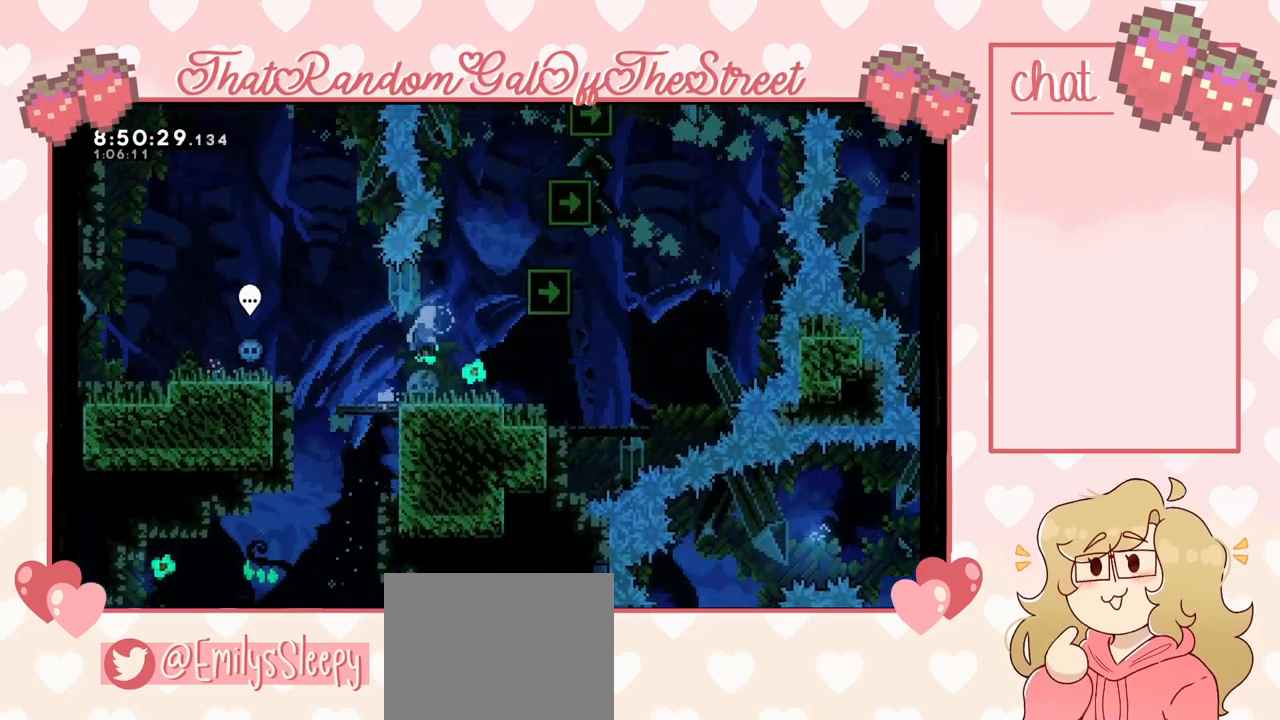
{"buttons": [], "left_stick": "center", "right_stick": "center", "events": [[100, "A", "up"], [167, "L2", "up"], [233, "left_stick", "center"]]}
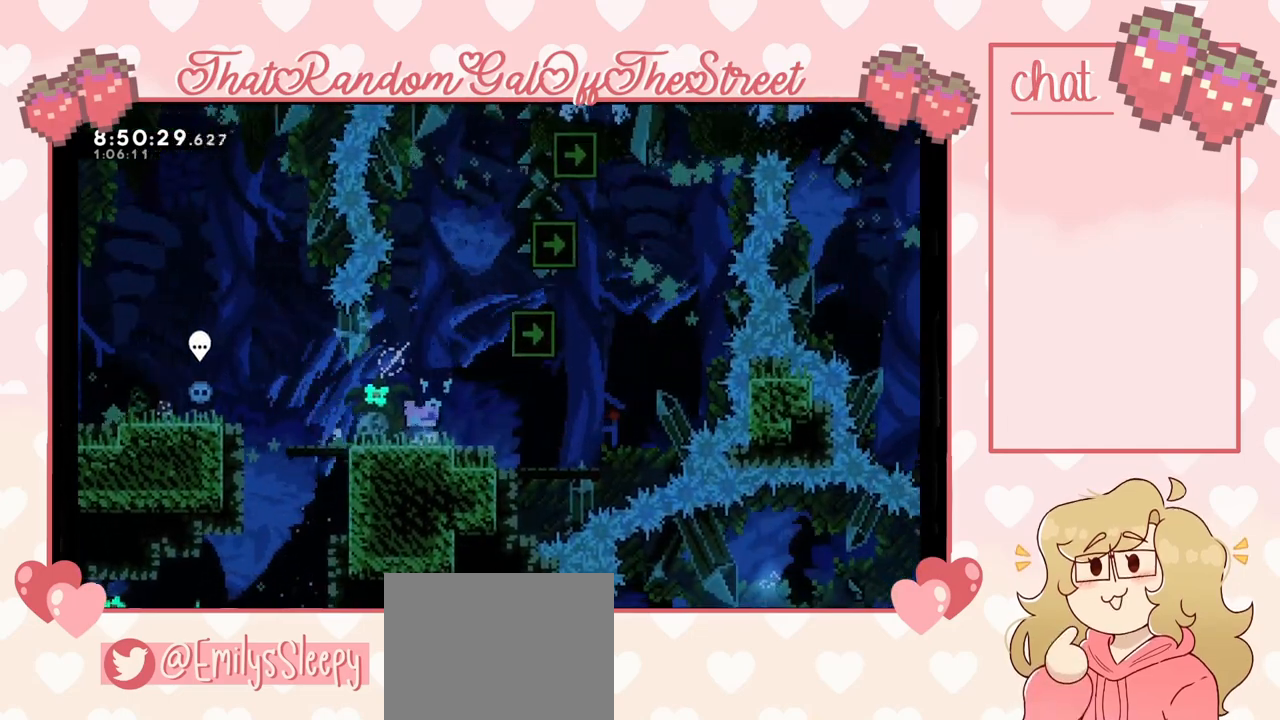
{"buttons": ["L2"], "left_stick": "up-right", "right_stick": "center", "events": [[100, "left_stick", "right"], [200, "A", "down"], [267, "left_stick", "up-right"], [467, "A", "up"], [467, "L2", "down"]]}
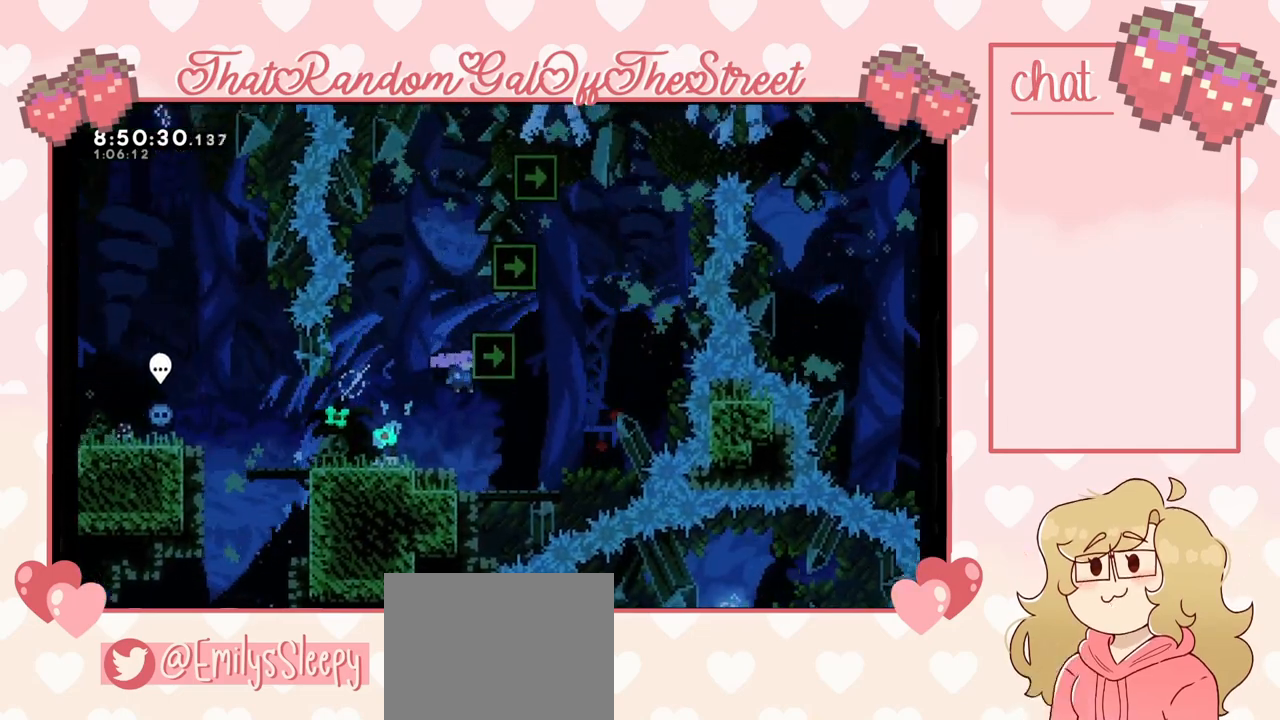
{"buttons": [], "left_stick": "up-left", "right_stick": "center", "events": [[333, "left_stick", "up-left"], [400, "L2", "up"]]}
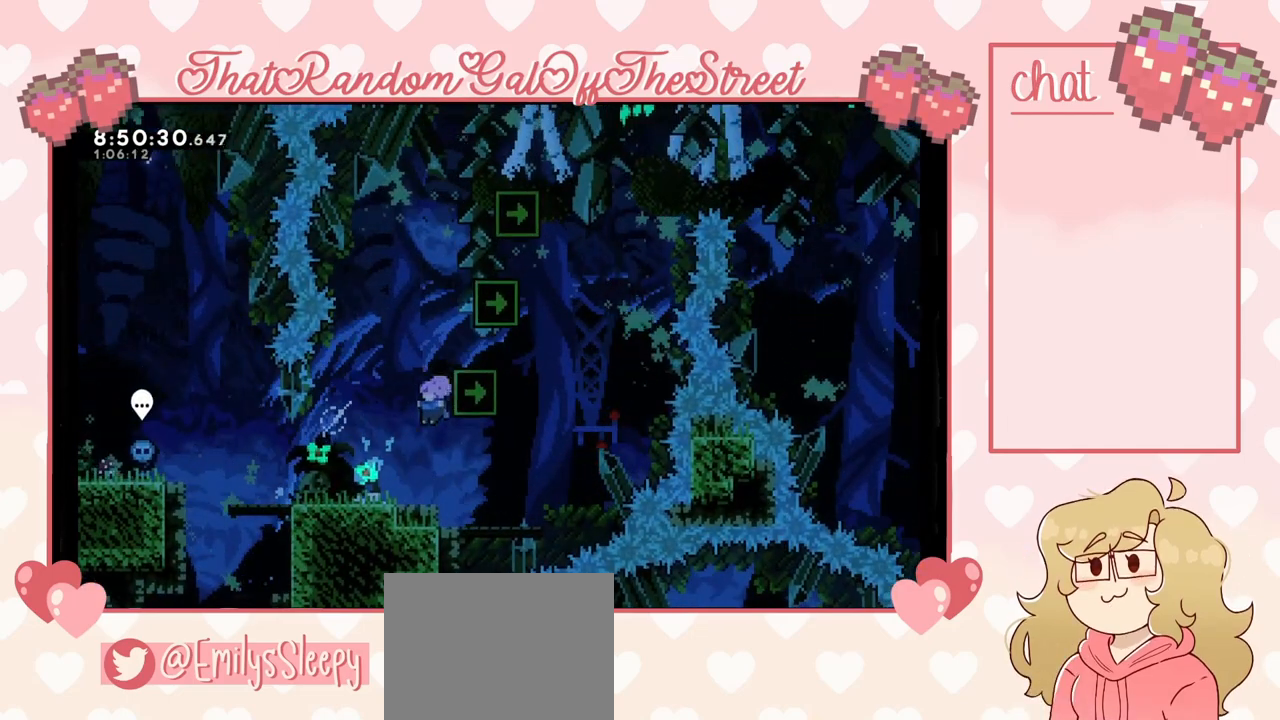
{"buttons": [], "left_stick": "center", "right_stick": "center", "events": [[167, "left_stick", "center"], [267, "left_stick", "down-left"], [300, "X", "down"], [400, "X", "up"], [467, "left_stick", "center"]]}
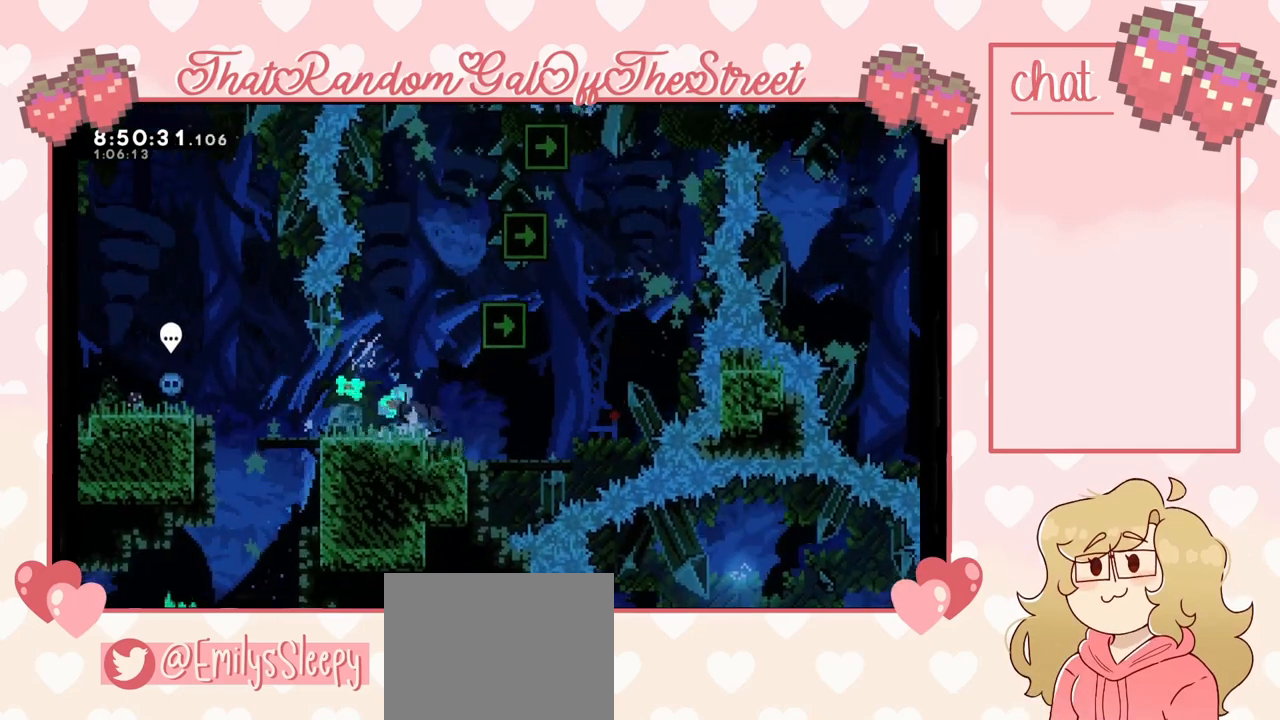
{"buttons": [], "left_stick": "center", "right_stick": "center", "events": []}
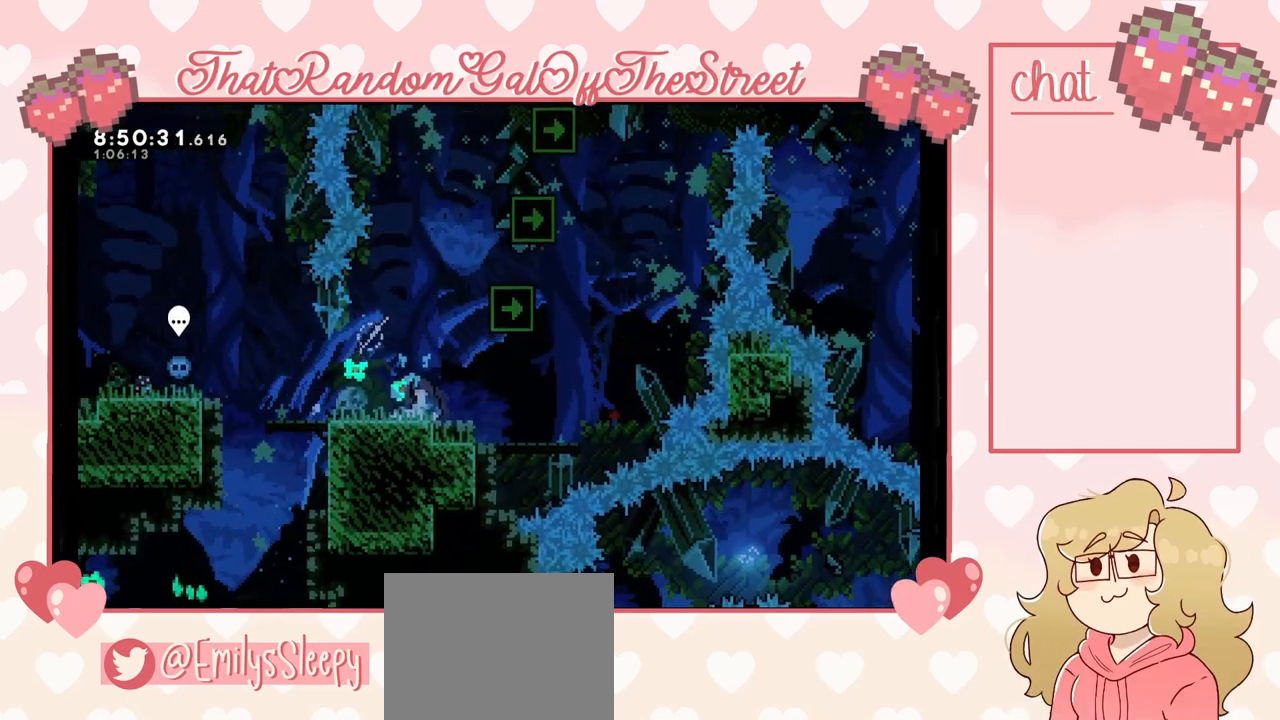
{"buttons": [], "left_stick": "center", "right_stick": "center", "events": [[367, "X", "down"], [367, "left_stick", "down"], [467, "X", "up"], [500, "left_stick", "center"]]}
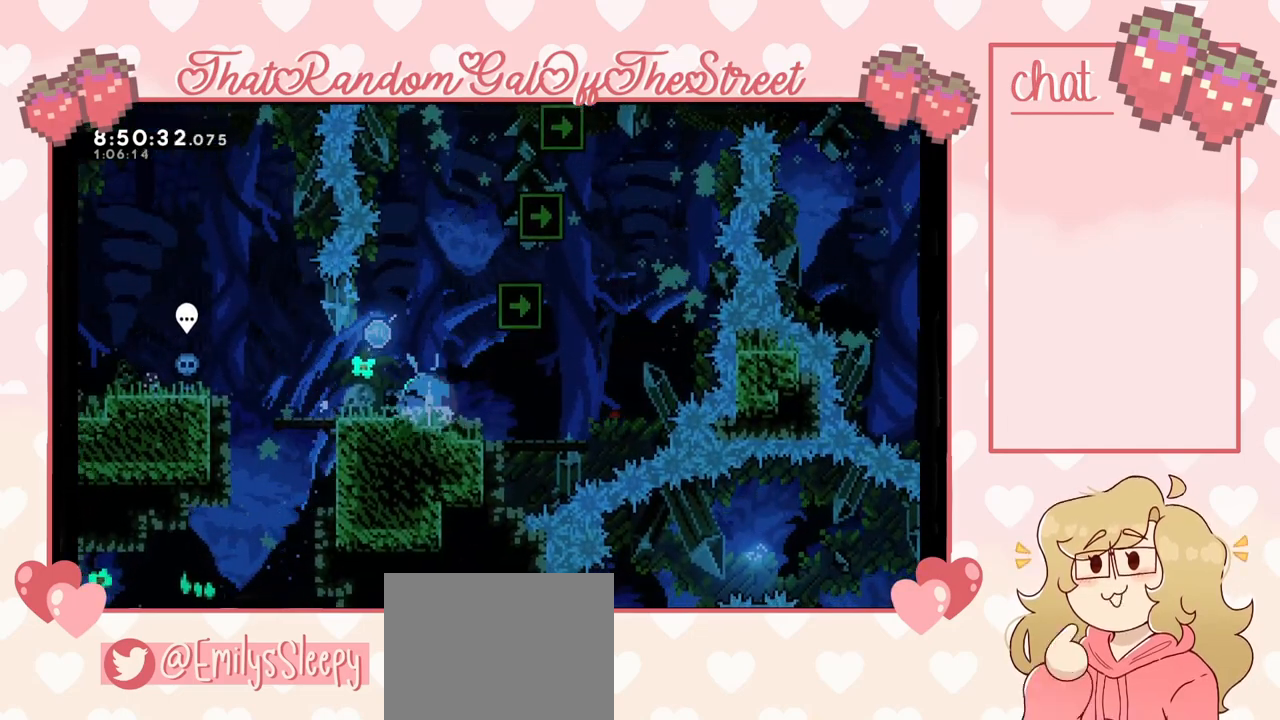
{"buttons": ["A"], "left_stick": "right", "right_stick": "center", "events": [[233, "left_stick", "left"], [367, "A", "down"], [433, "left_stick", "right"]]}
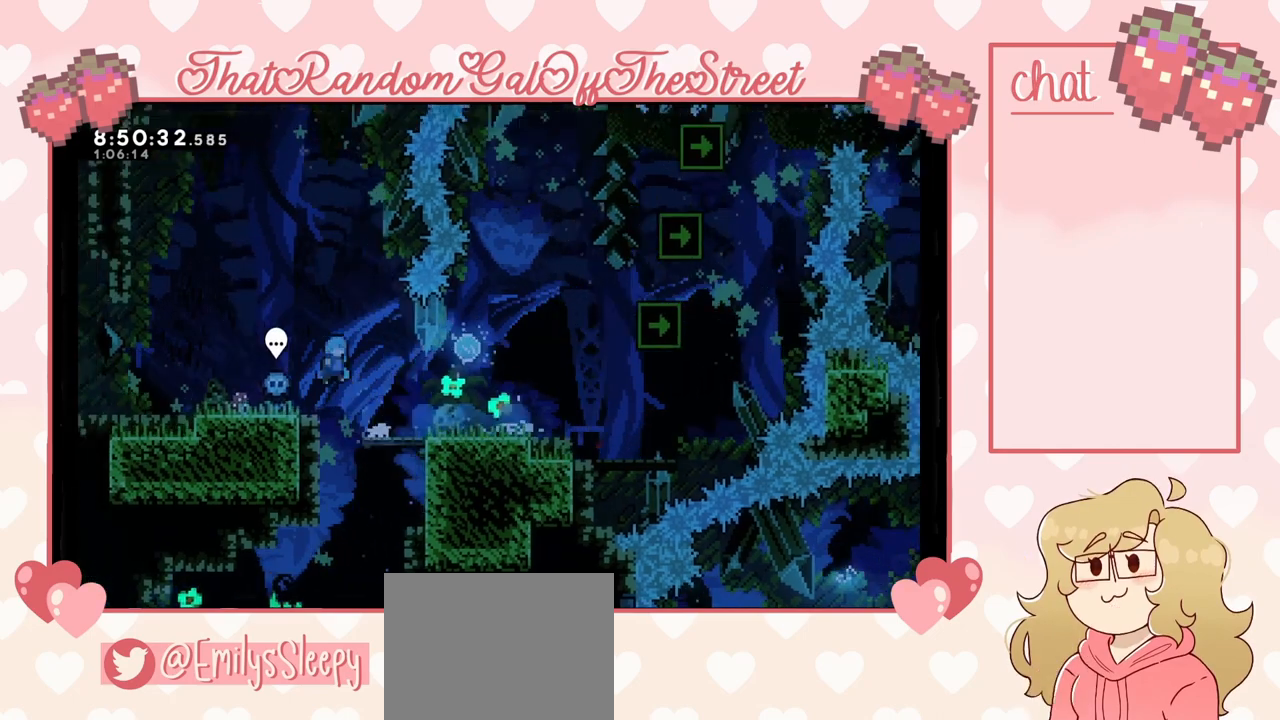
{"buttons": ["A"], "left_stick": "right", "right_stick": "center", "events": [[300, "A", "up"], [467, "A", "down"]]}
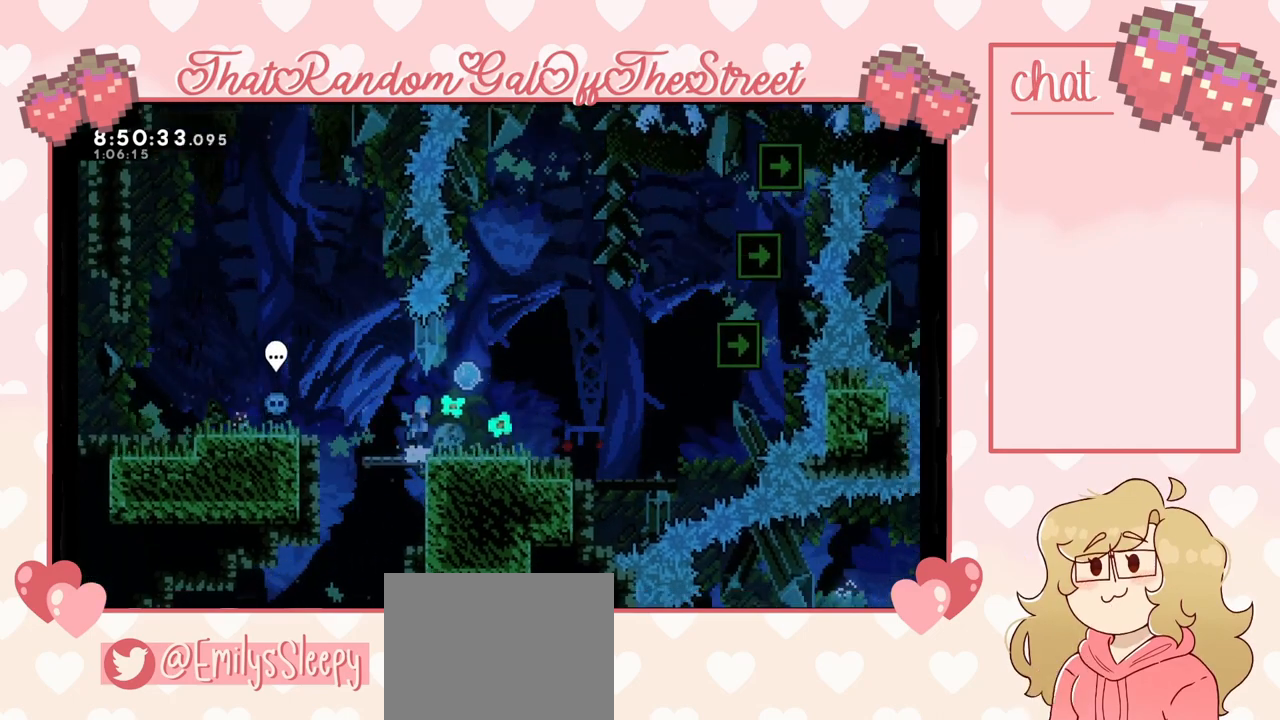
{"buttons": [], "left_stick": "center", "right_stick": "center", "events": [[233, "A", "up"], [300, "left_stick", "center"]]}
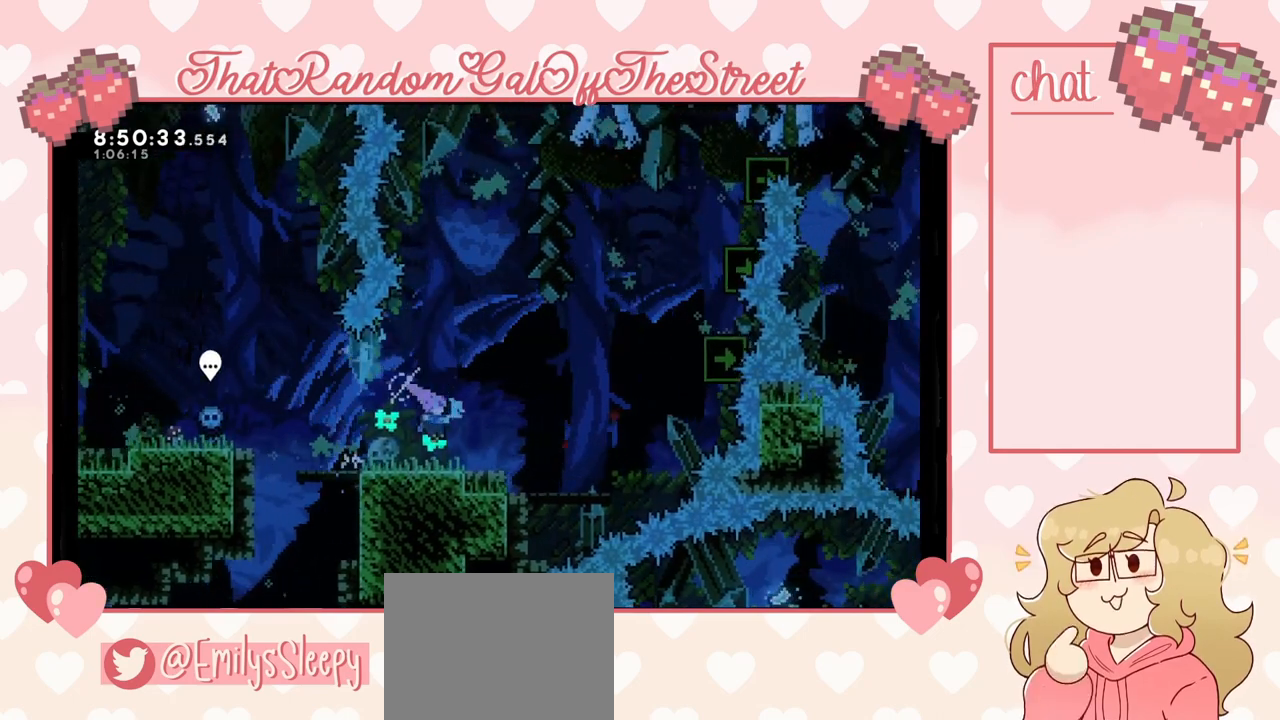
{"buttons": [], "left_stick": "right", "right_stick": "center", "events": [[67, "left_stick", "right"], [200, "left_stick", "center"], [433, "left_stick", "right"]]}
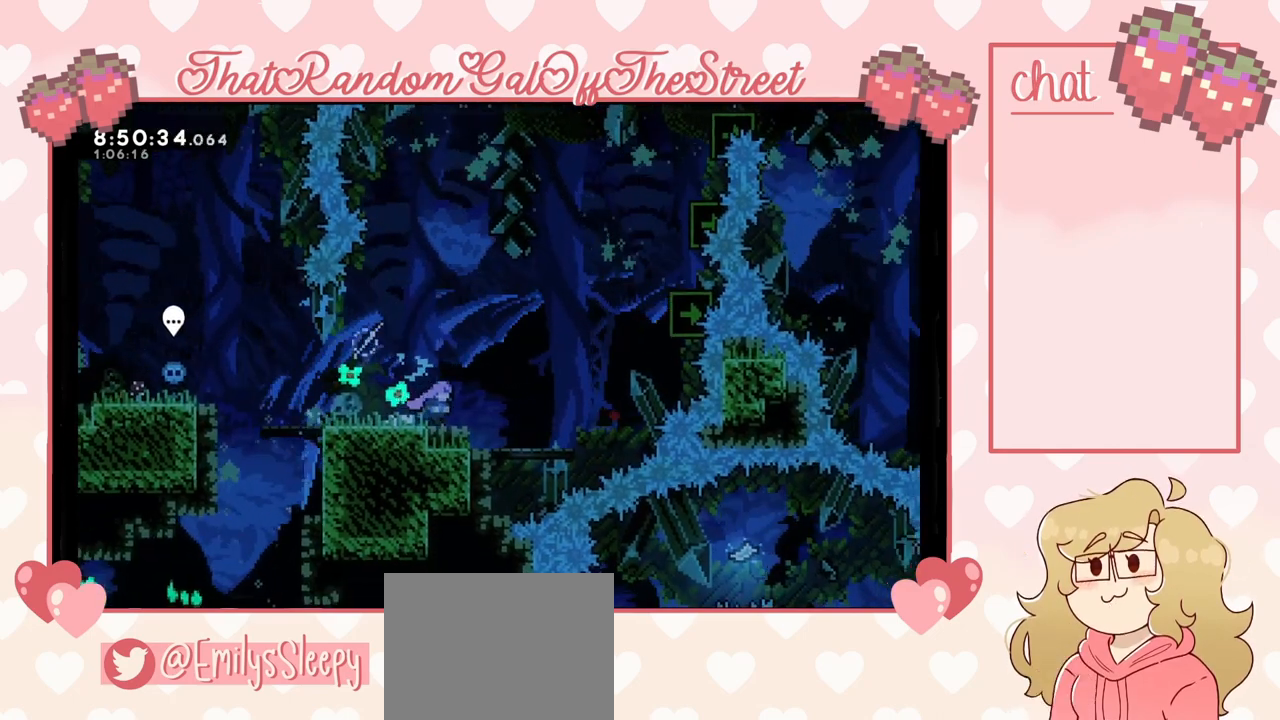
{"buttons": [], "left_stick": "right", "right_stick": "center", "events": []}
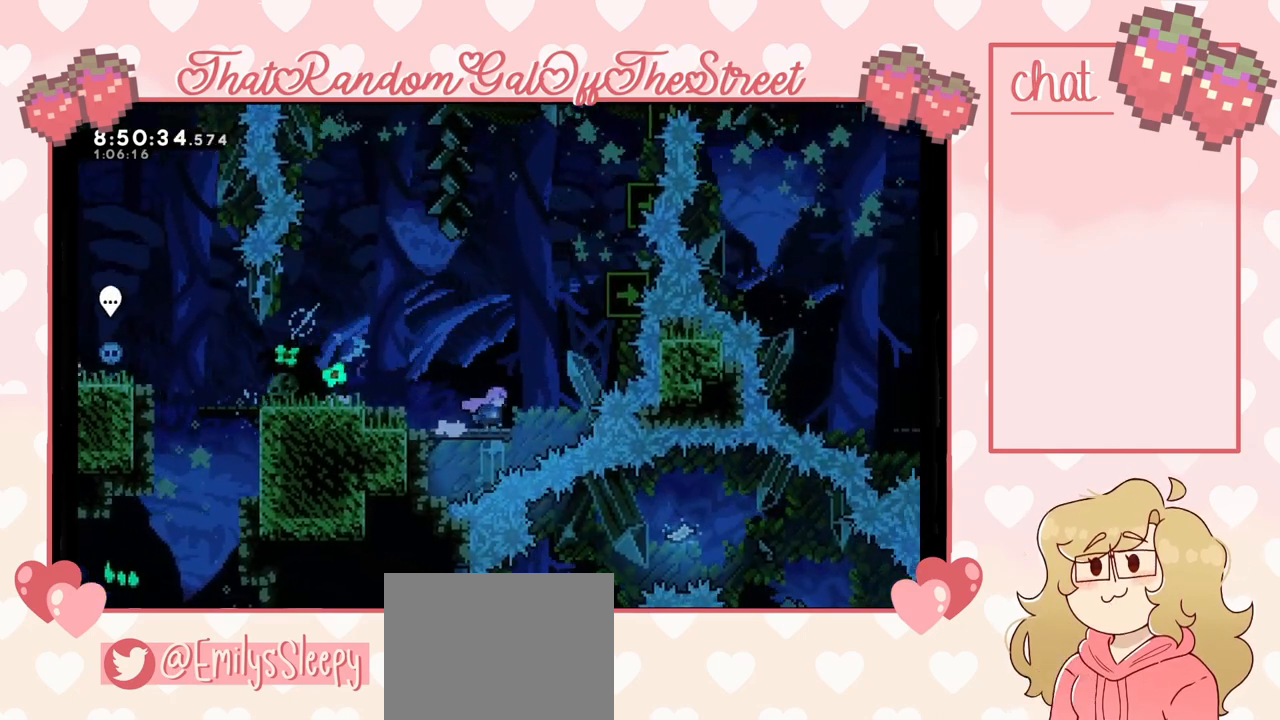
{"buttons": ["L2"], "left_stick": "up", "right_stick": "center", "events": [[100, "A", "down"], [200, "left_stick", "up-right"], [400, "L2", "down"], [467, "A", "up"], [500, "left_stick", "up"]]}
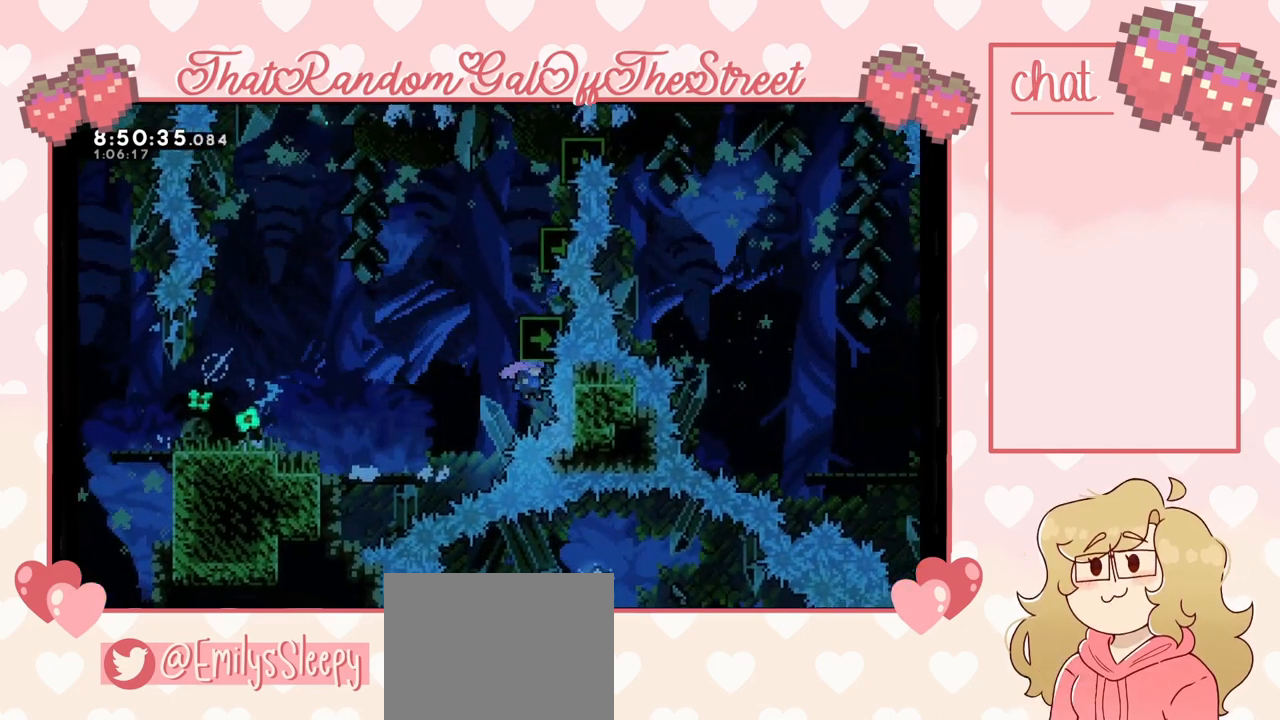
{"buttons": ["L2"], "left_stick": "up", "right_stick": "center", "events": [[33, "X", "down"], [333, "X", "up"]]}
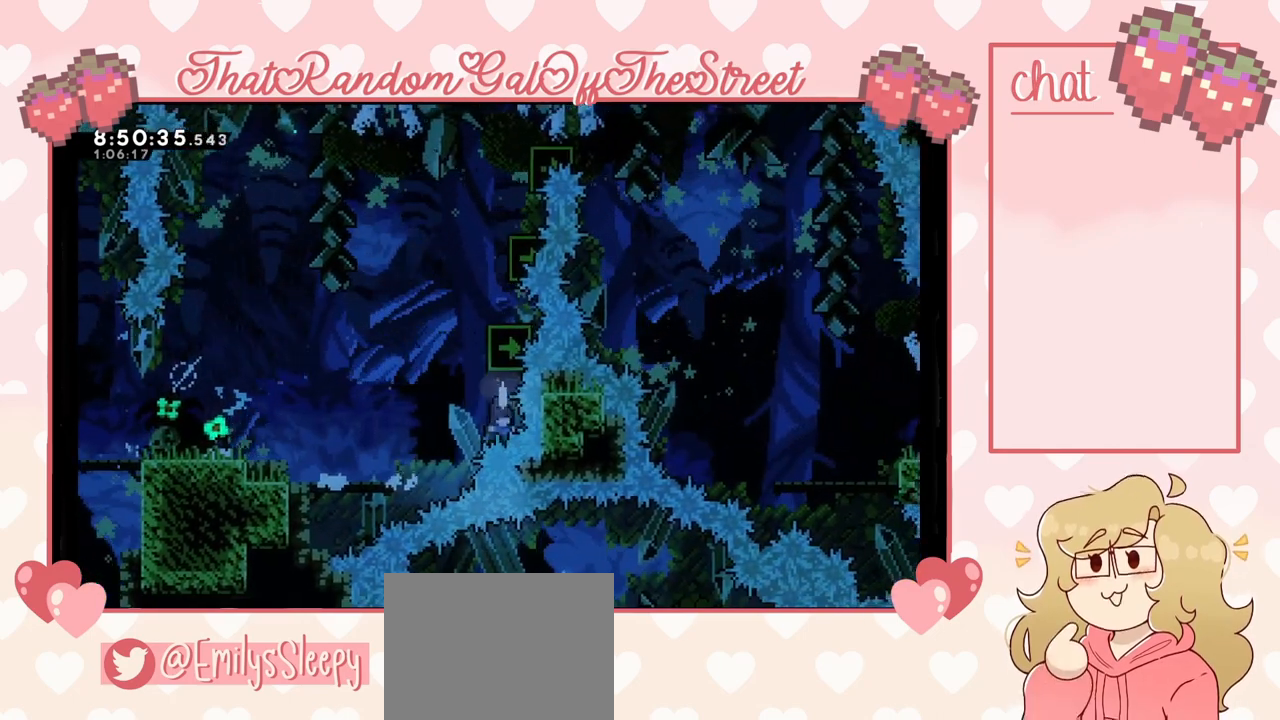
{"buttons": ["A", "X"], "left_stick": "up-left", "right_stick": "center", "events": [[133, "left_stick", "up-left"], [467, "X", "down"], [500, "A", "down"], [500, "L2", "up"]]}
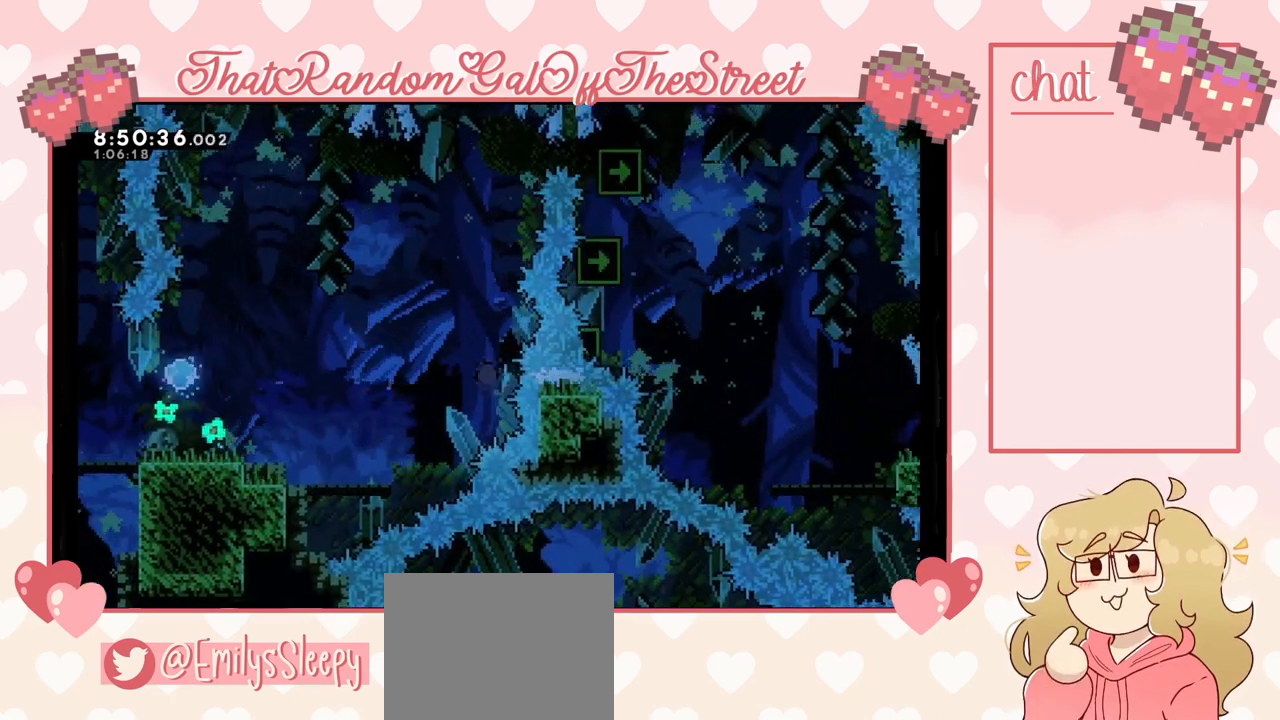
{"buttons": [], "left_stick": "center", "right_stick": "center", "events": [[33, "Y", "down"], [200, "A", "up"], [200, "left_stick", "center"], [233, "Y", "up"], [300, "A", "down"], [300, "Y", "down"], [333, "B", "down"], [467, "X", "up"], [467, "Y", "up"], [500, "A", "up"], [500, "B", "up"]]}
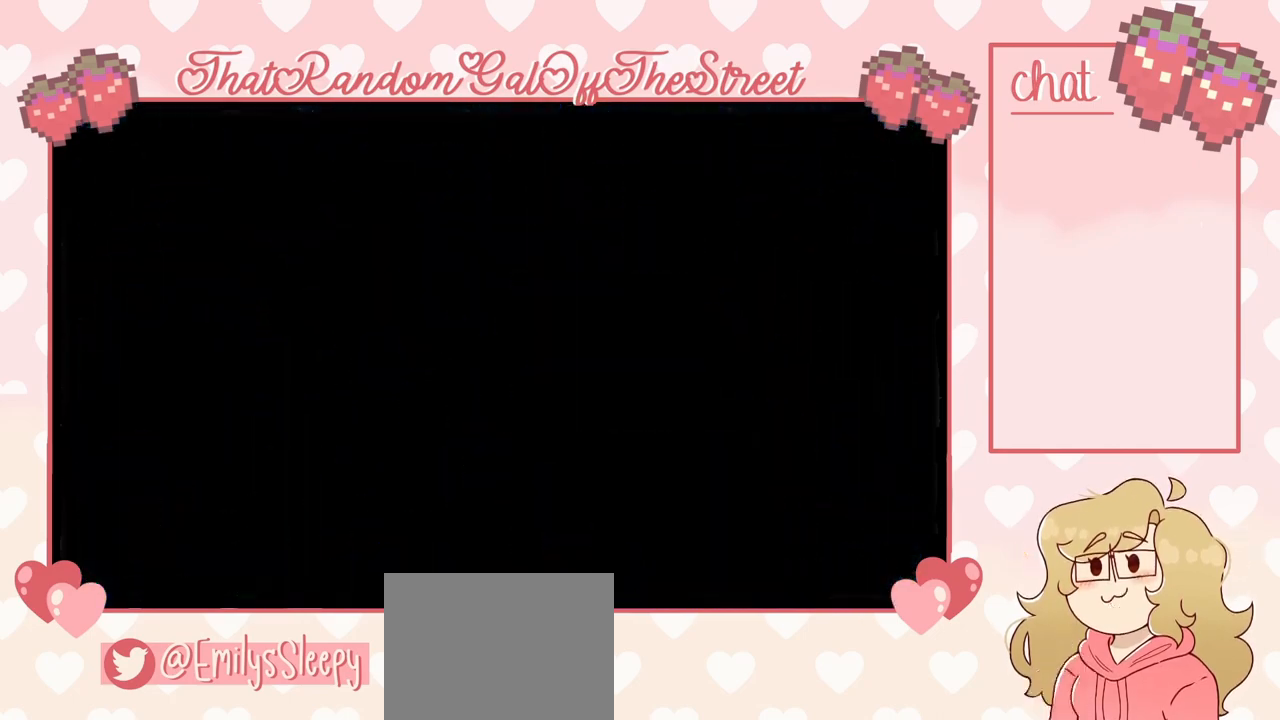
{"buttons": [], "left_stick": "center", "right_stick": "center", "events": [[67, "A", "down"], [67, "B", "down"], [67, "Y", "down"], [100, "X", "down"], [233, "A", "up"], [233, "X", "up"], [267, "B", "up"], [267, "Y", "up"]]}
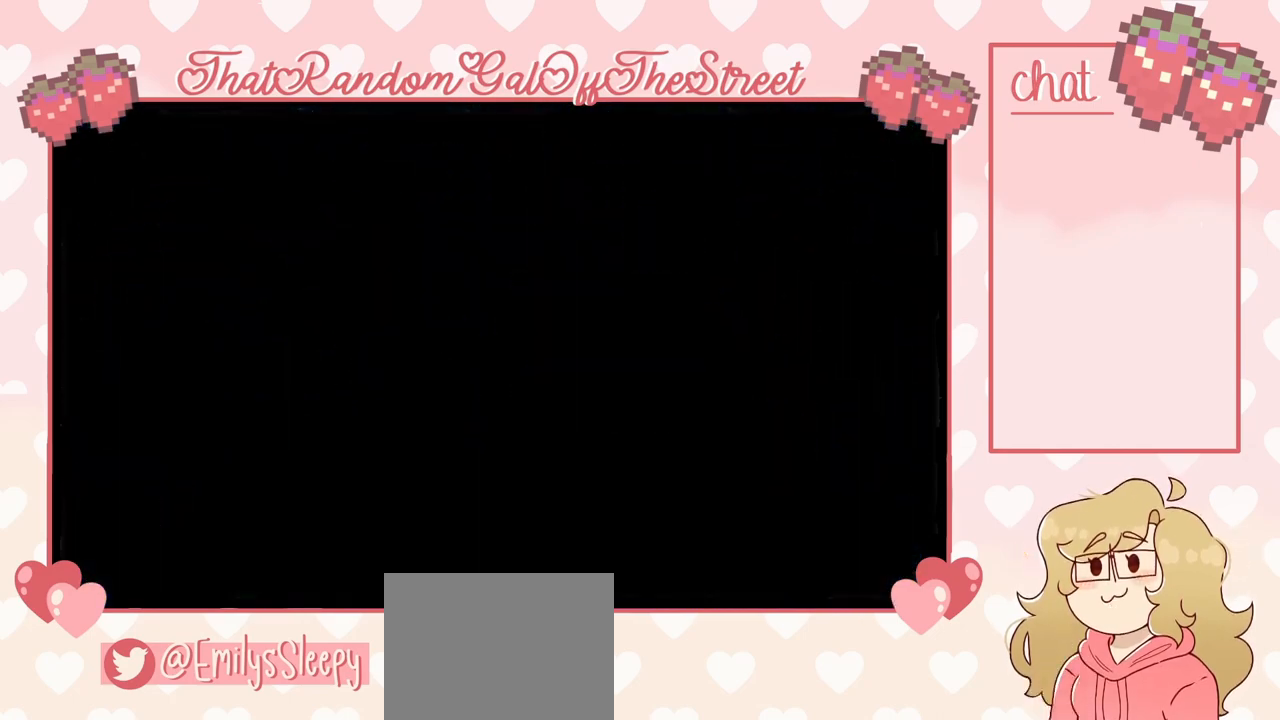
{"buttons": [], "left_stick": "center", "right_stick": "center", "events": []}
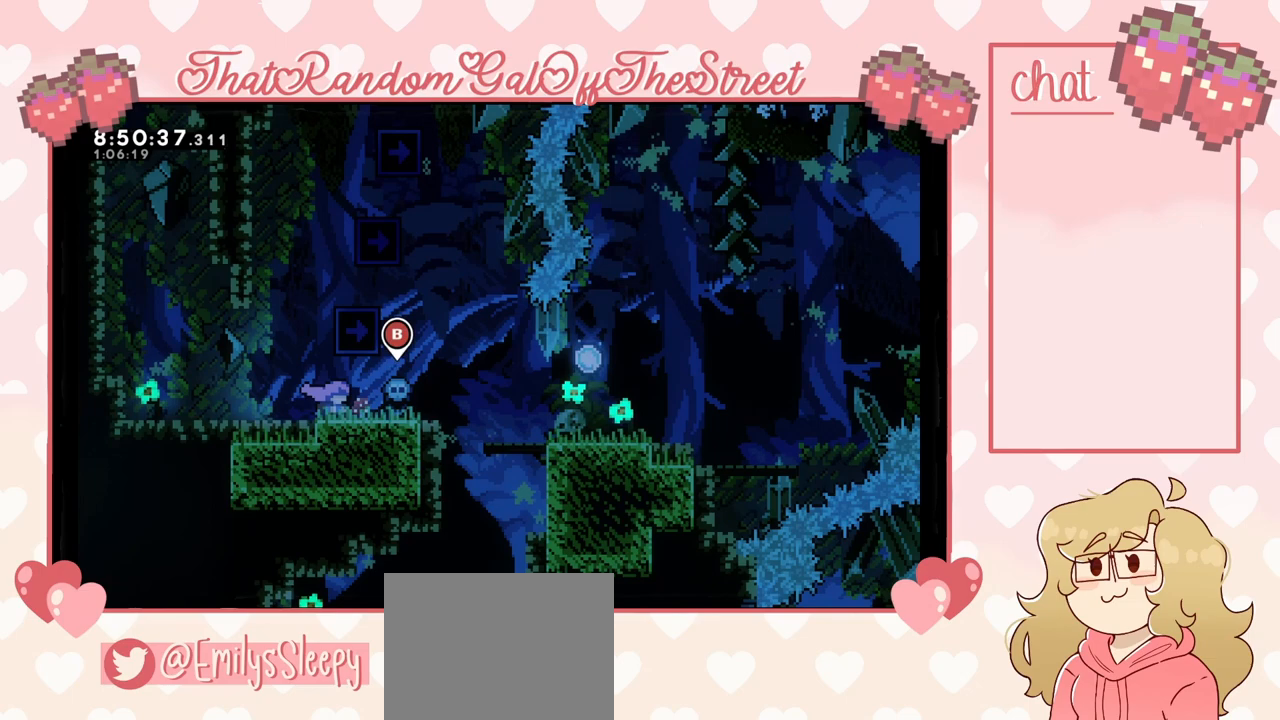
{"buttons": ["A"], "left_stick": "up-left", "right_stick": "center", "events": [[67, "left_stick", "right"], [400, "A", "down"], [433, "left_stick", "up-left"]]}
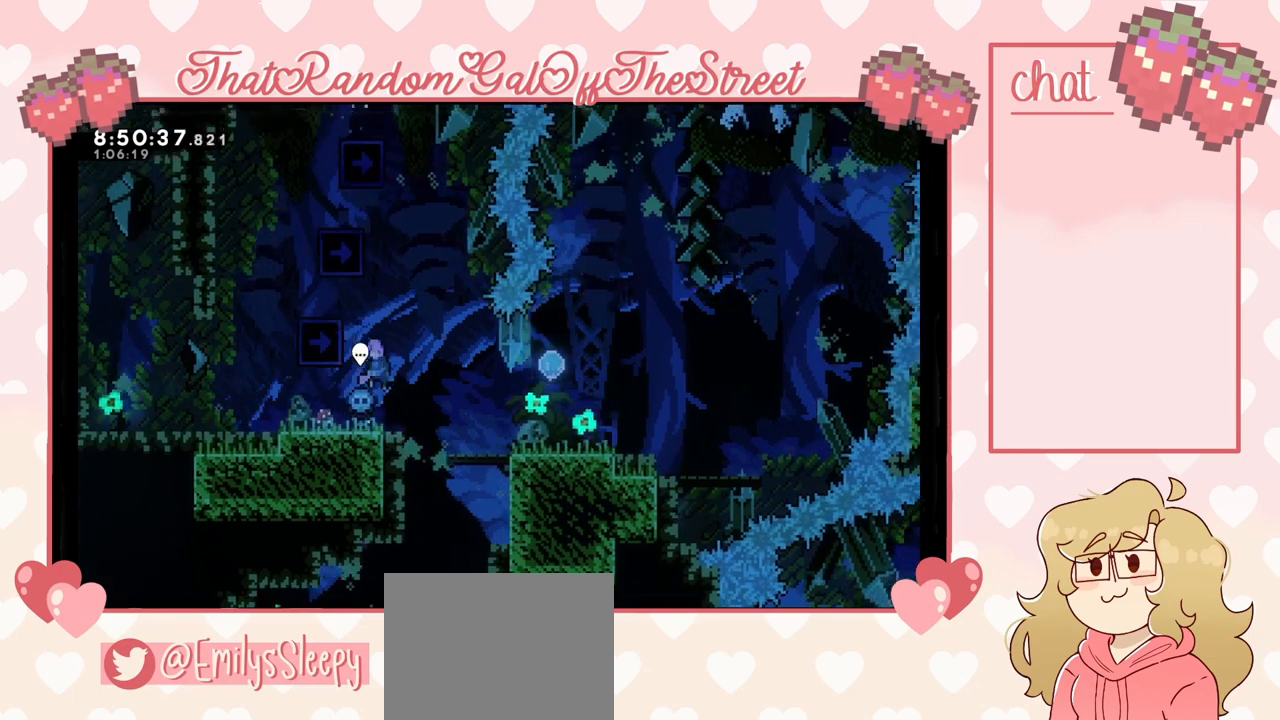
{"buttons": ["L2"], "left_stick": "up", "right_stick": "center", "events": [[200, "A", "up"], [233, "L2", "down"], [300, "left_stick", "up"]]}
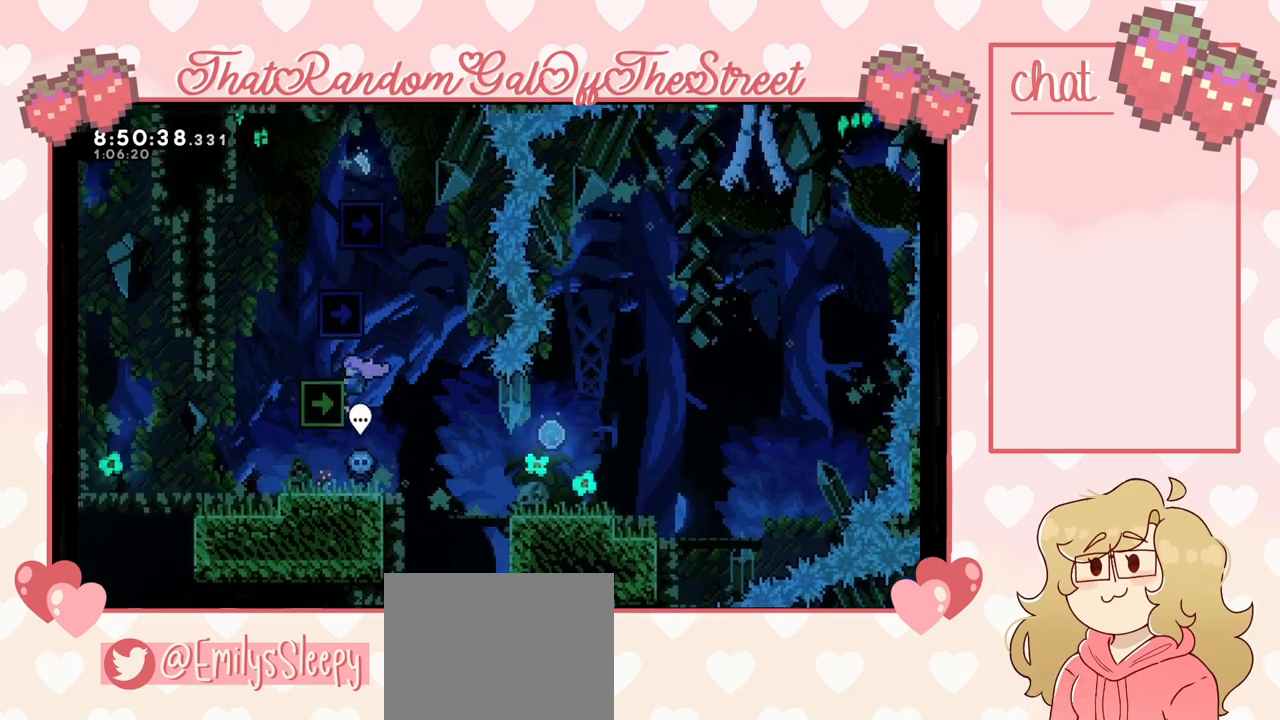
{"buttons": ["START"], "left_stick": "center", "right_stick": "center", "events": [[133, "left_stick", "center"], [167, "L2", "up"], [467, "START", "down"]]}
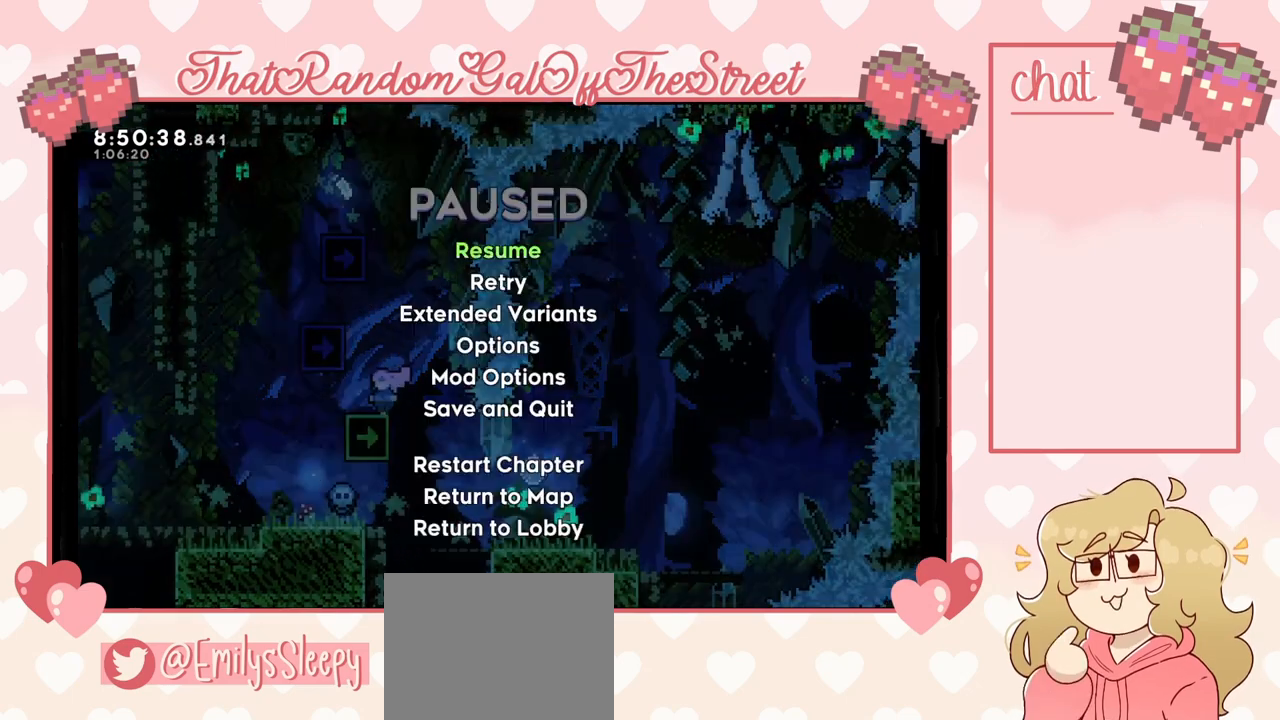
{"buttons": [], "left_stick": "center", "right_stick": "center", "events": [[100, "DPAD_DOWN", "down"], [100, "START", "up"], [200, "A", "down"], [200, "DPAD_DOWN", "up"], [267, "A", "up"]]}
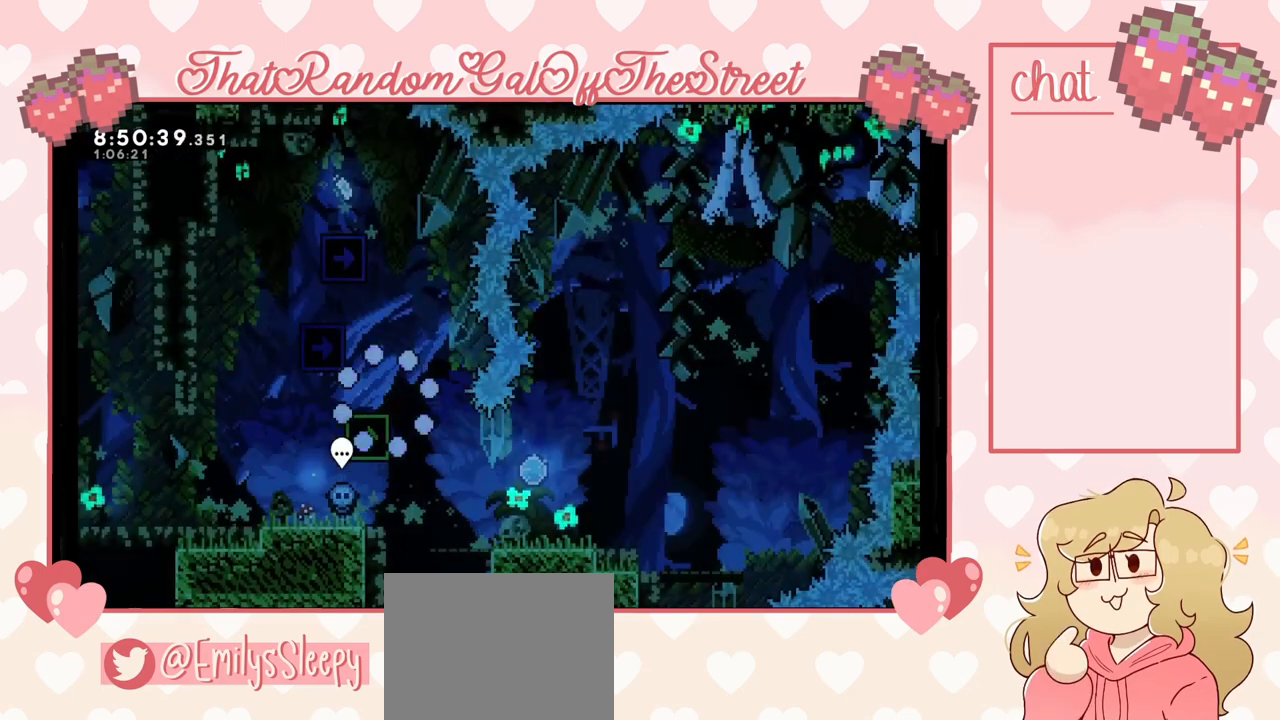
{"buttons": [], "left_stick": "center", "right_stick": "center", "events": []}
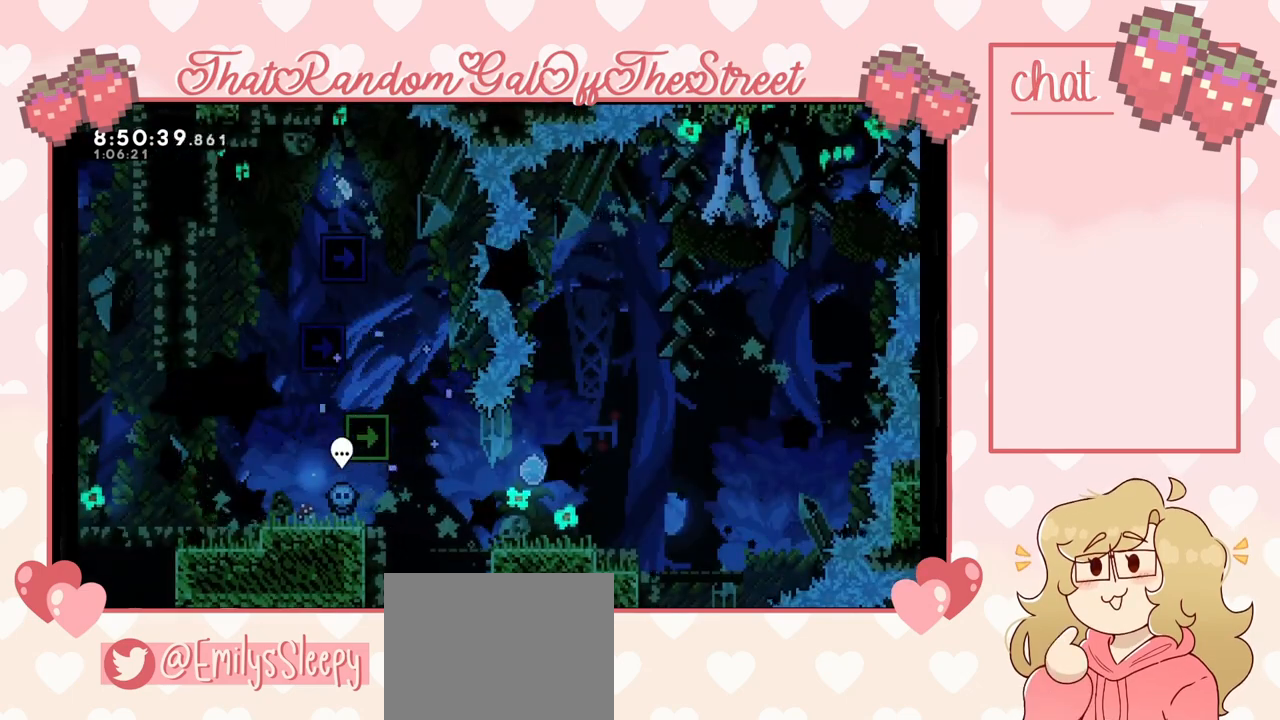
{"buttons": [], "left_stick": "center", "right_stick": "center", "events": []}
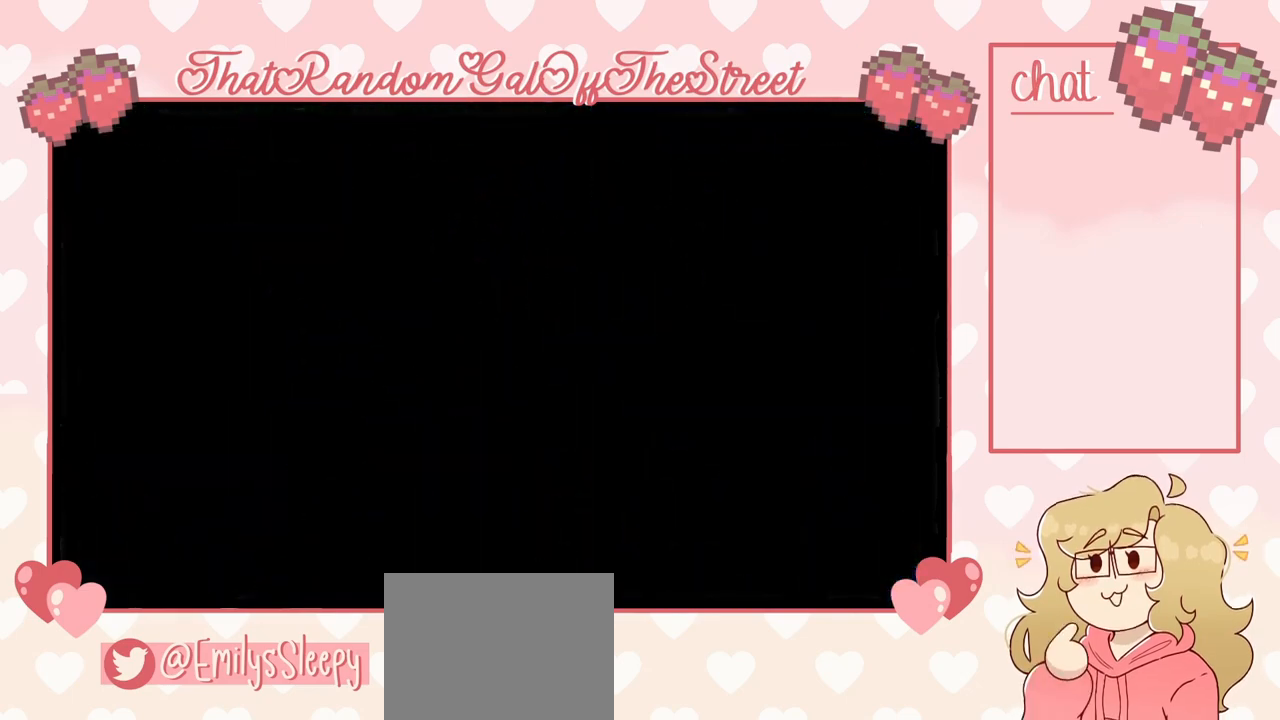
{"buttons": [], "left_stick": "right", "right_stick": "center", "events": [[233, "left_stick", "right"]]}
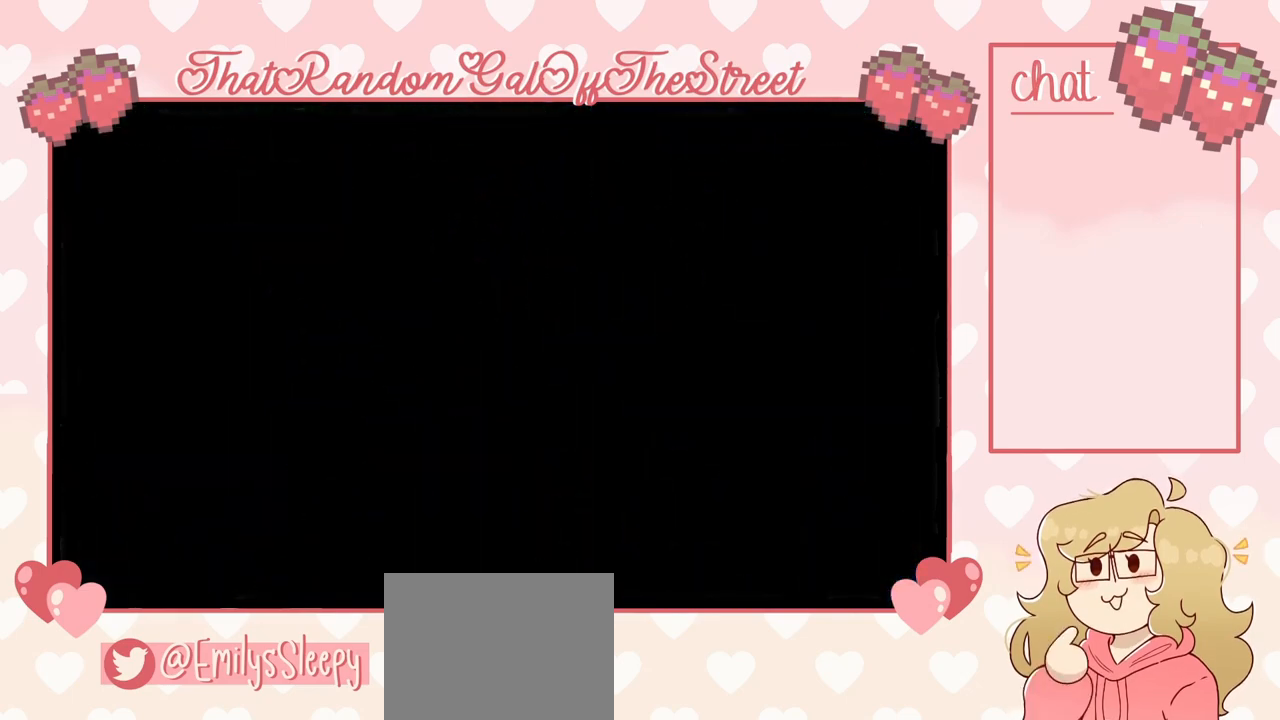
{"buttons": ["A"], "left_stick": "right", "right_stick": "center", "events": [[433, "A", "down"]]}
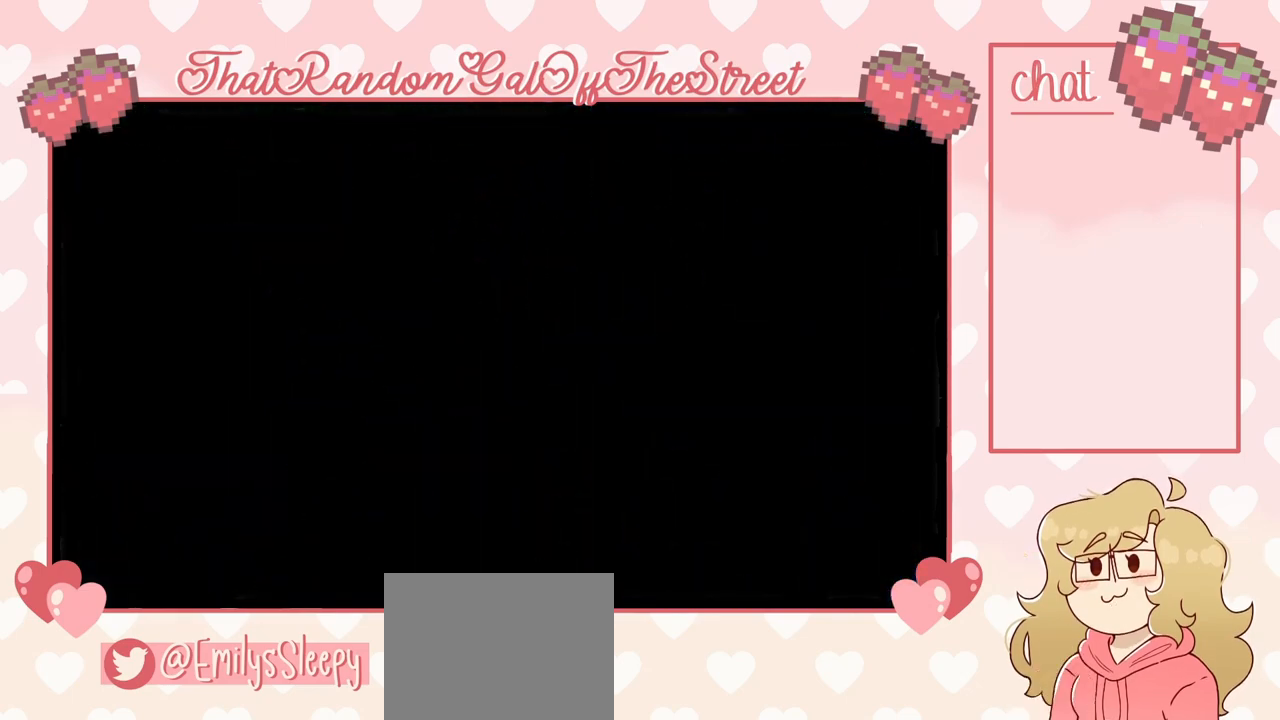
{"buttons": ["A"], "left_stick": "right", "right_stick": "center", "events": [[167, "A", "up"], [400, "A", "down"]]}
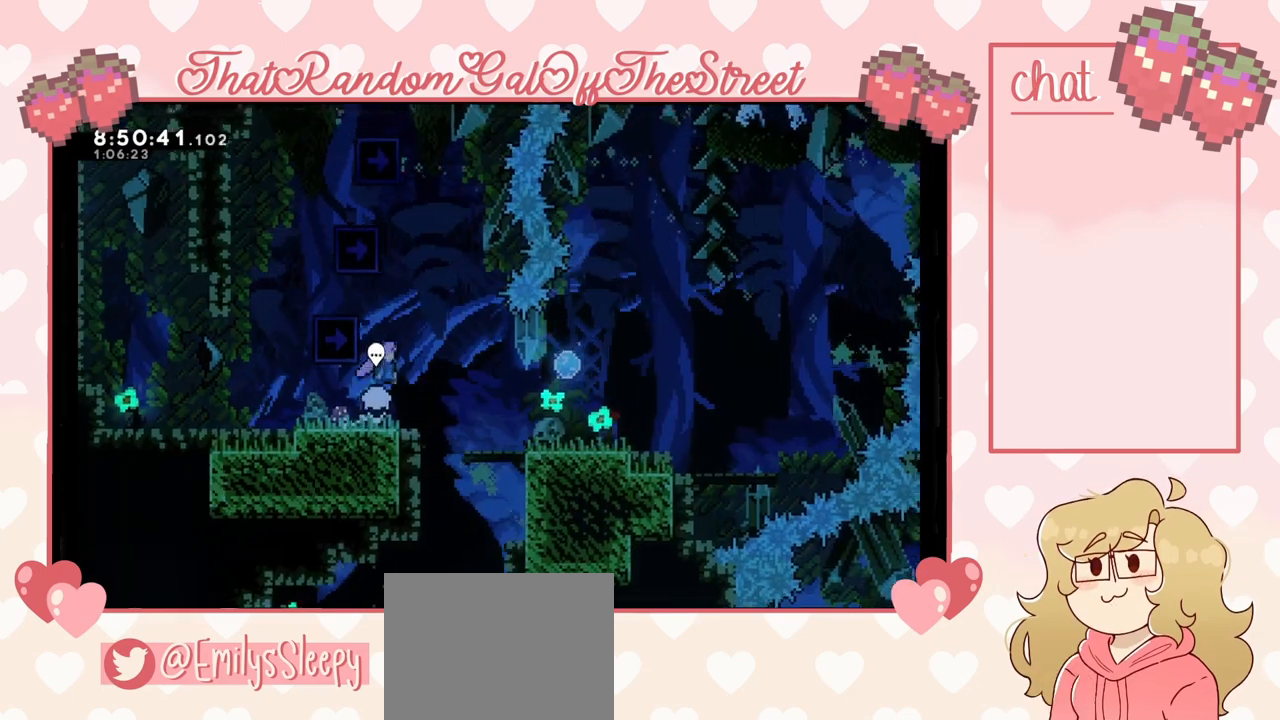
{"buttons": [], "left_stick": "right", "right_stick": "center", "events": [[200, "A", "up"]]}